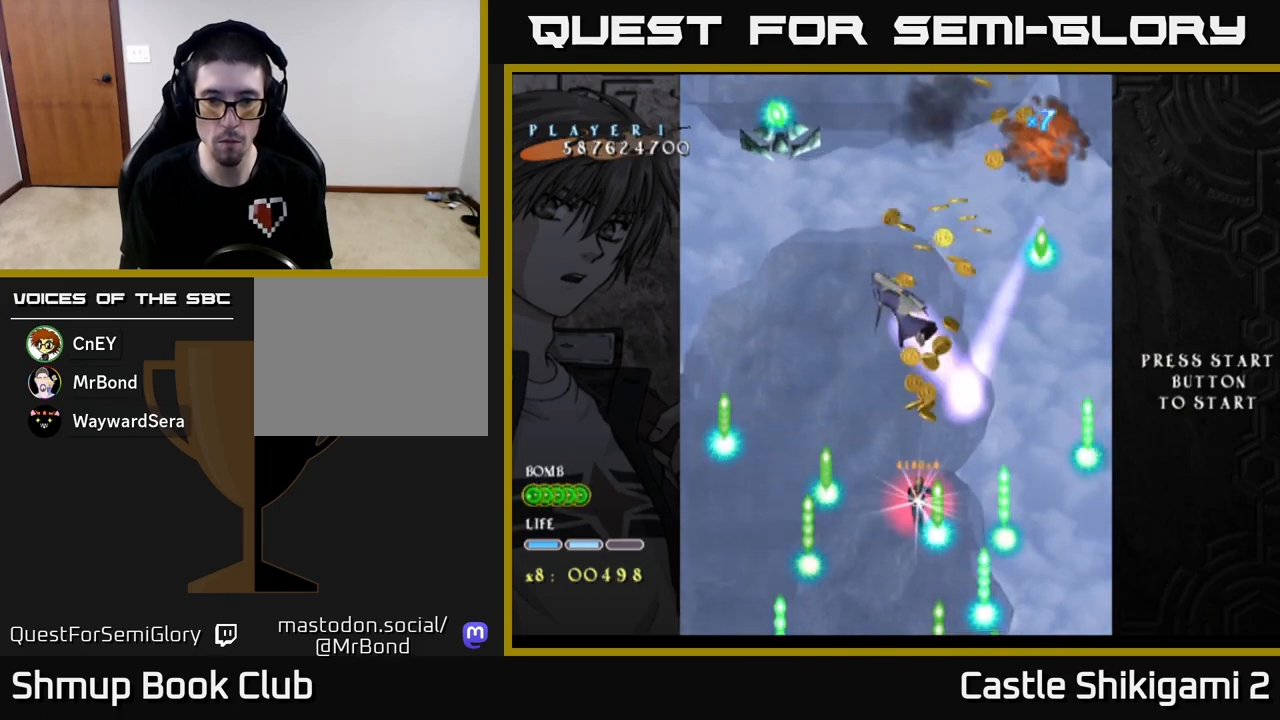
Gameplay with a controller (Xbox layout); each line is a JSON object with the inputs held at the frame after it. "events" lists button and stick changes between this image and that frame as [ms after this image, input, new state], when the widget could be followed in between. Not read: right_stick.
{"buttons": ["X", "DPAD_DOWN"], "left_stick": "center", "events": []}
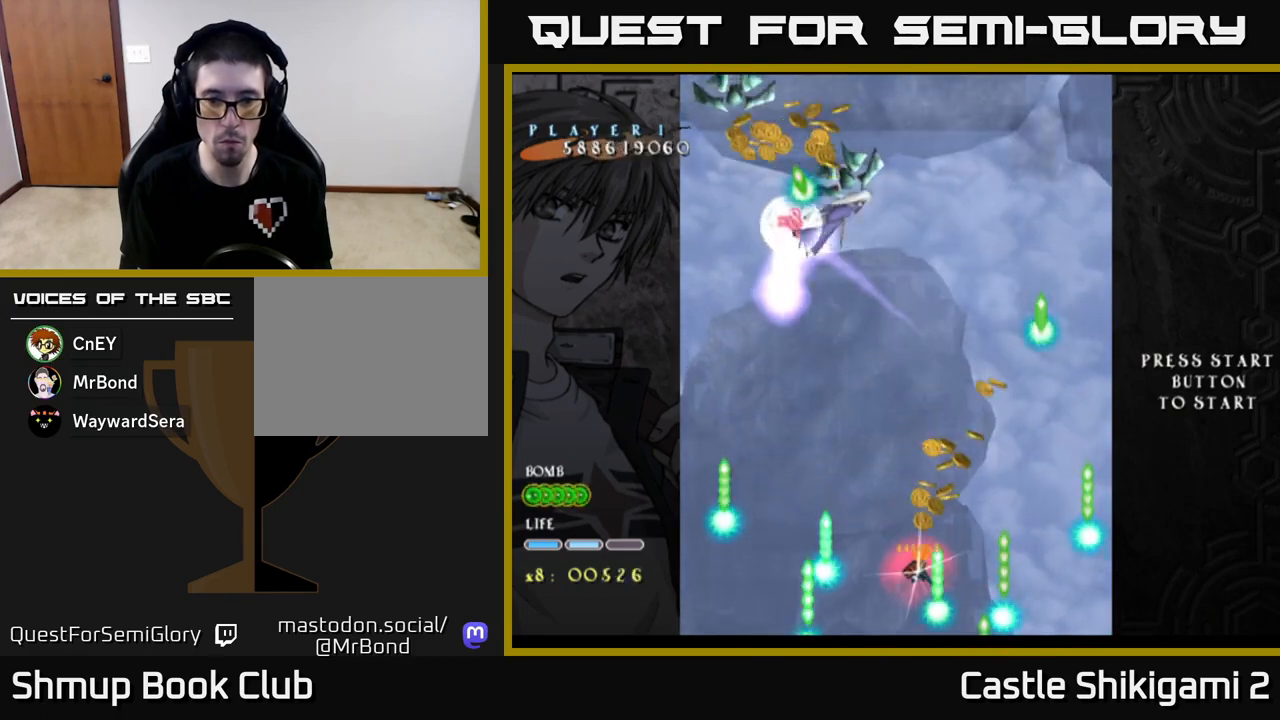
{"buttons": ["X", "DPAD_UP"], "left_stick": "center", "events": [[317, "DPAD_DOWN", "up"], [417, "DPAD_UP", "down"]]}
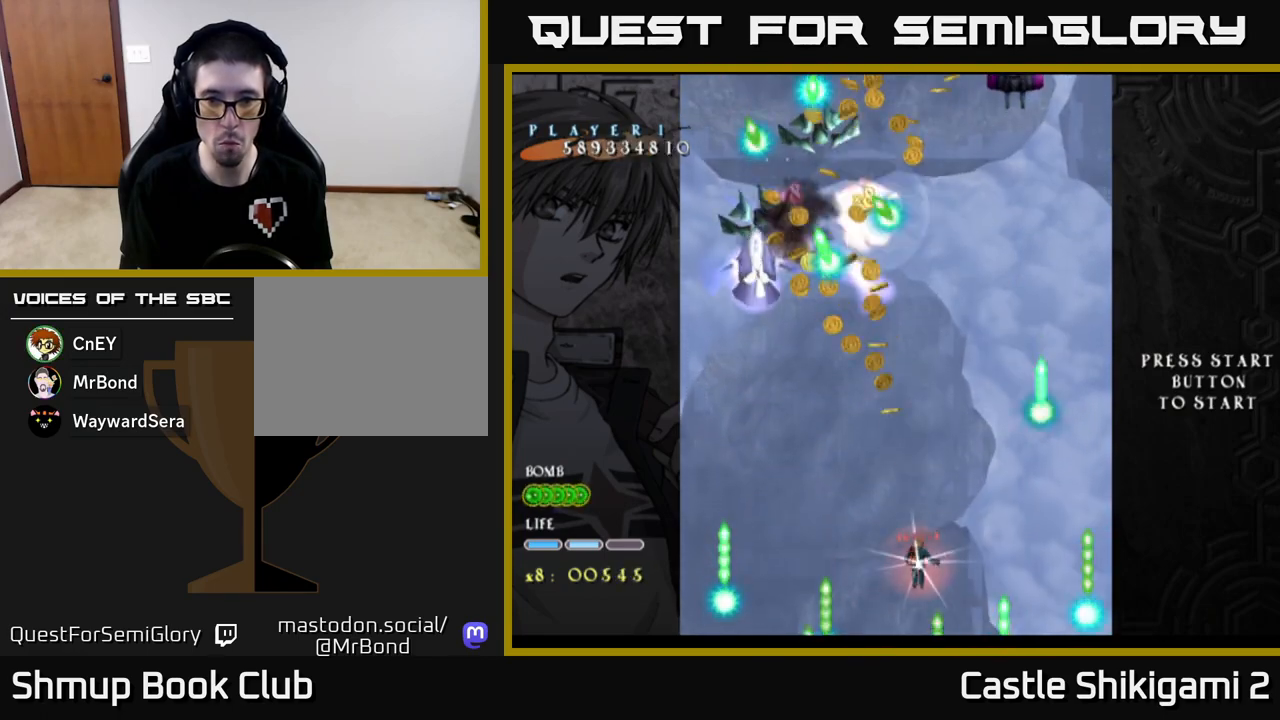
{"buttons": ["X", "DPAD_RIGHT"], "left_stick": "center", "events": [[17, "DPAD_RIGHT", "down"], [467, "DPAD_UP", "up"]]}
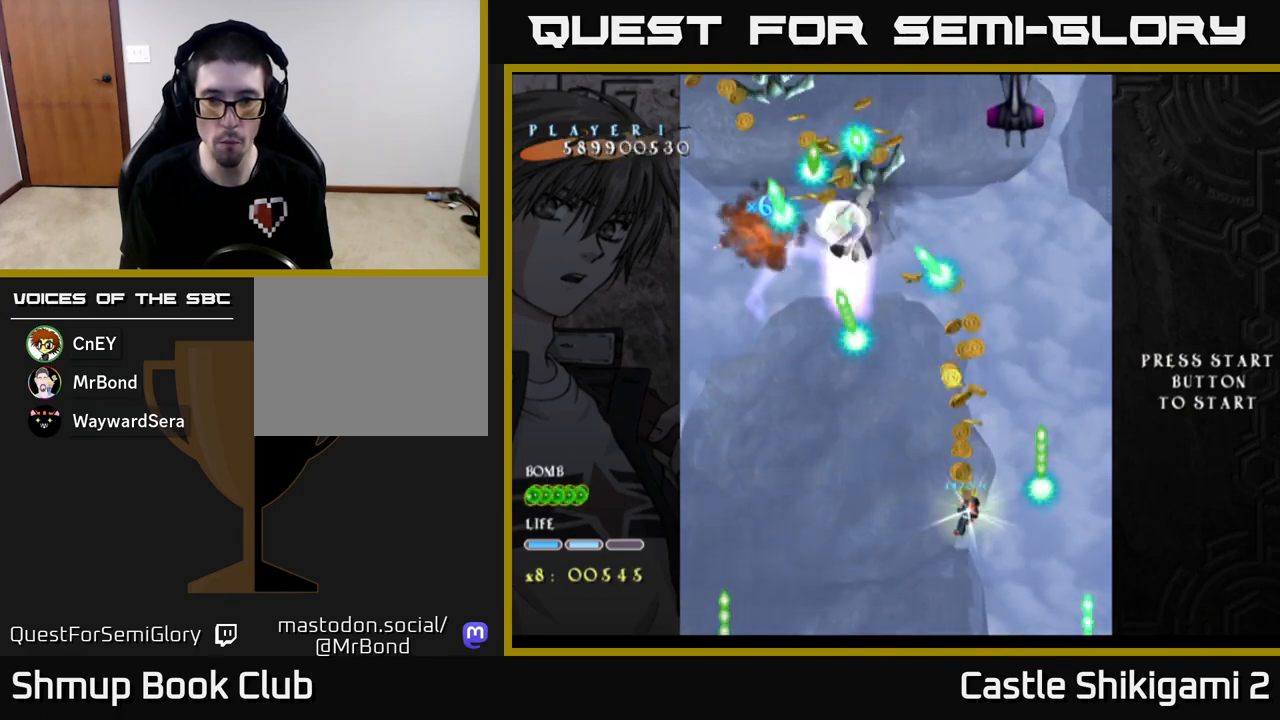
{"buttons": ["X", "DPAD_DOWN"], "left_stick": "center", "events": [[350, "DPAD_DOWN", "down"], [367, "DPAD_RIGHT", "up"]]}
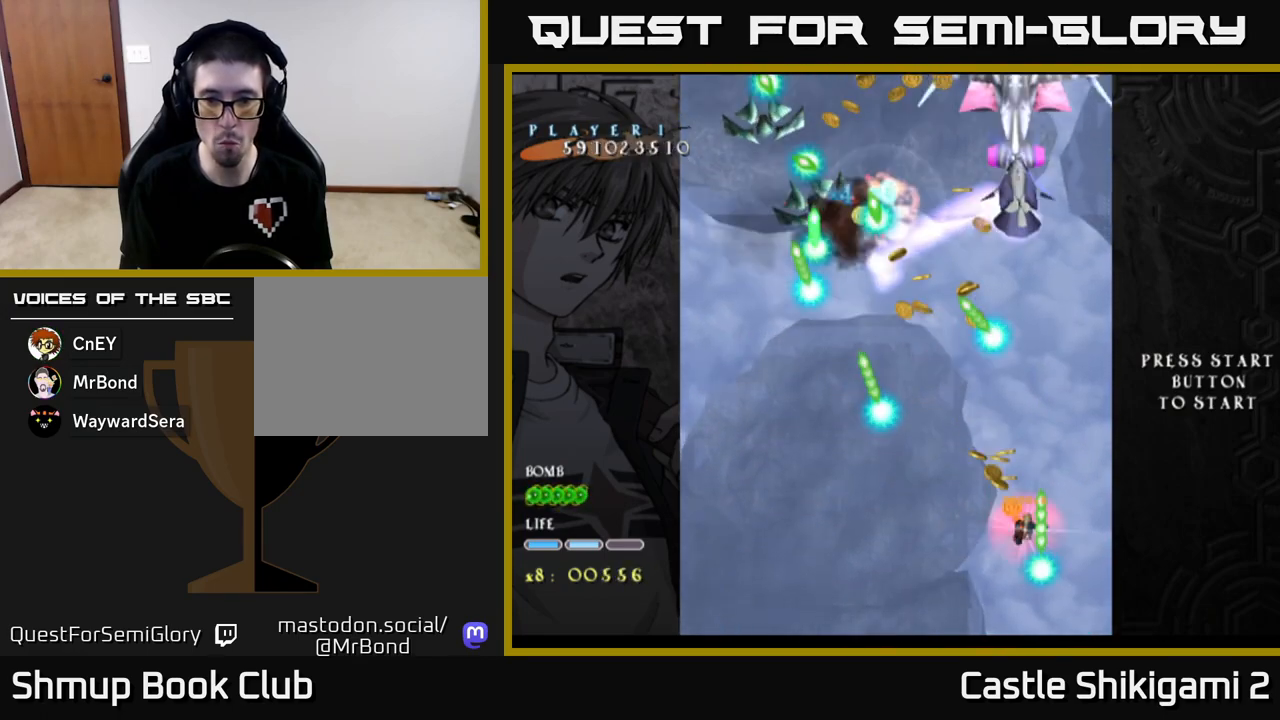
{"buttons": ["X"], "left_stick": "center", "events": [[400, "DPAD_DOWN", "up"]]}
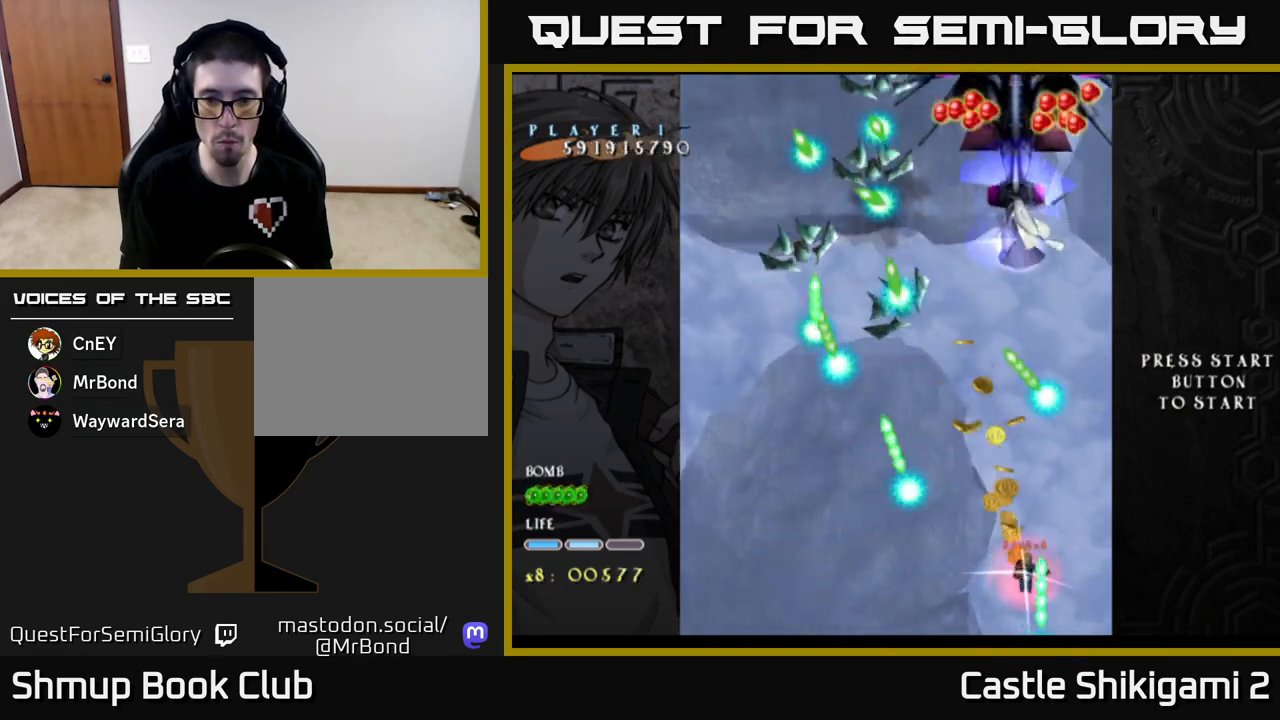
{"buttons": ["X", "DPAD_UP", "DPAD_LEFT"], "left_stick": "center", "events": [[217, "DPAD_LEFT", "down"], [350, "DPAD_UP", "down"]]}
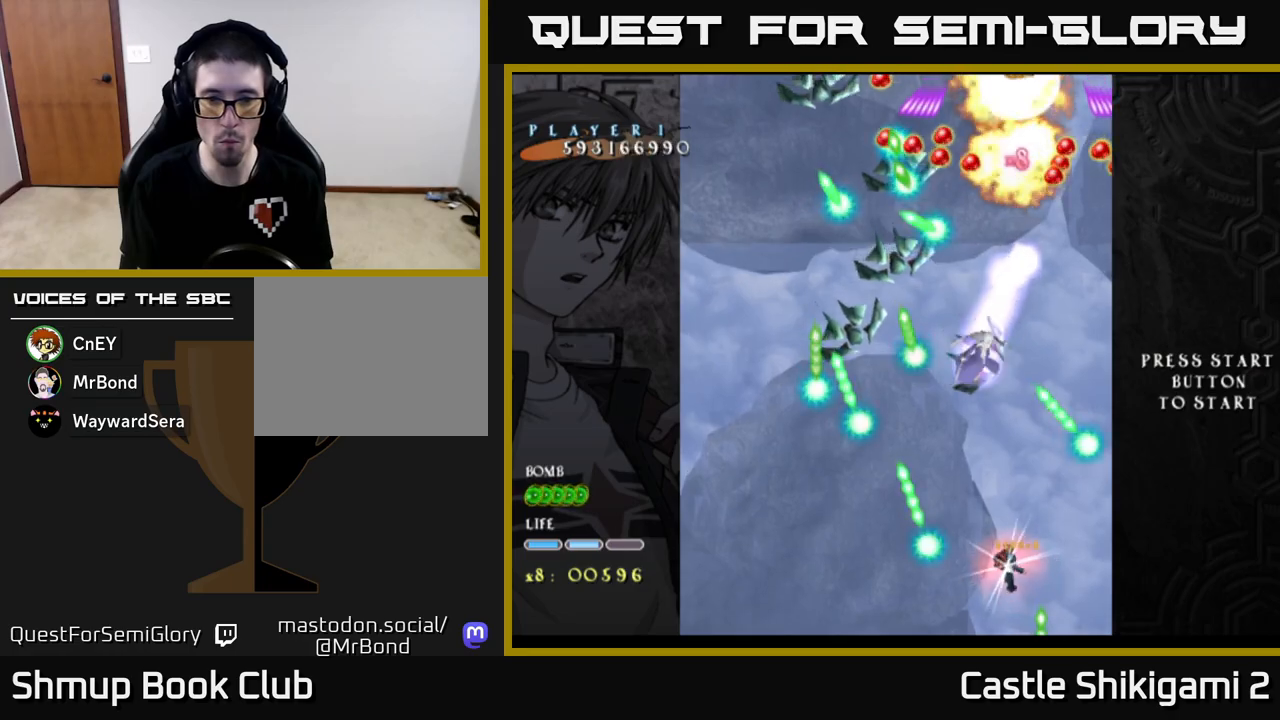
{"buttons": ["X"], "left_stick": "center", "events": [[67, "DPAD_UP", "up"], [333, "DPAD_UP", "down"], [367, "DPAD_LEFT", "up"], [383, "DPAD_UP", "up"]]}
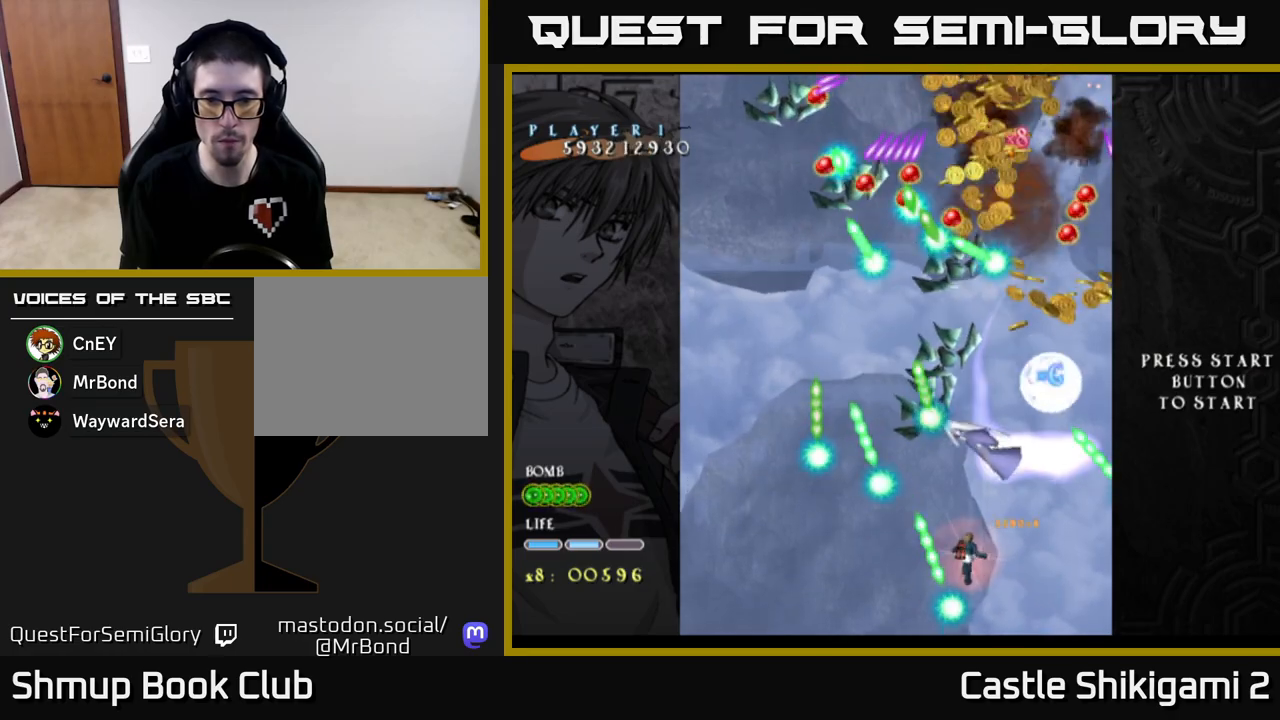
{"buttons": ["X"], "left_stick": "center", "events": [[67, "DPAD_LEFT", "down"], [167, "DPAD_LEFT", "up"]]}
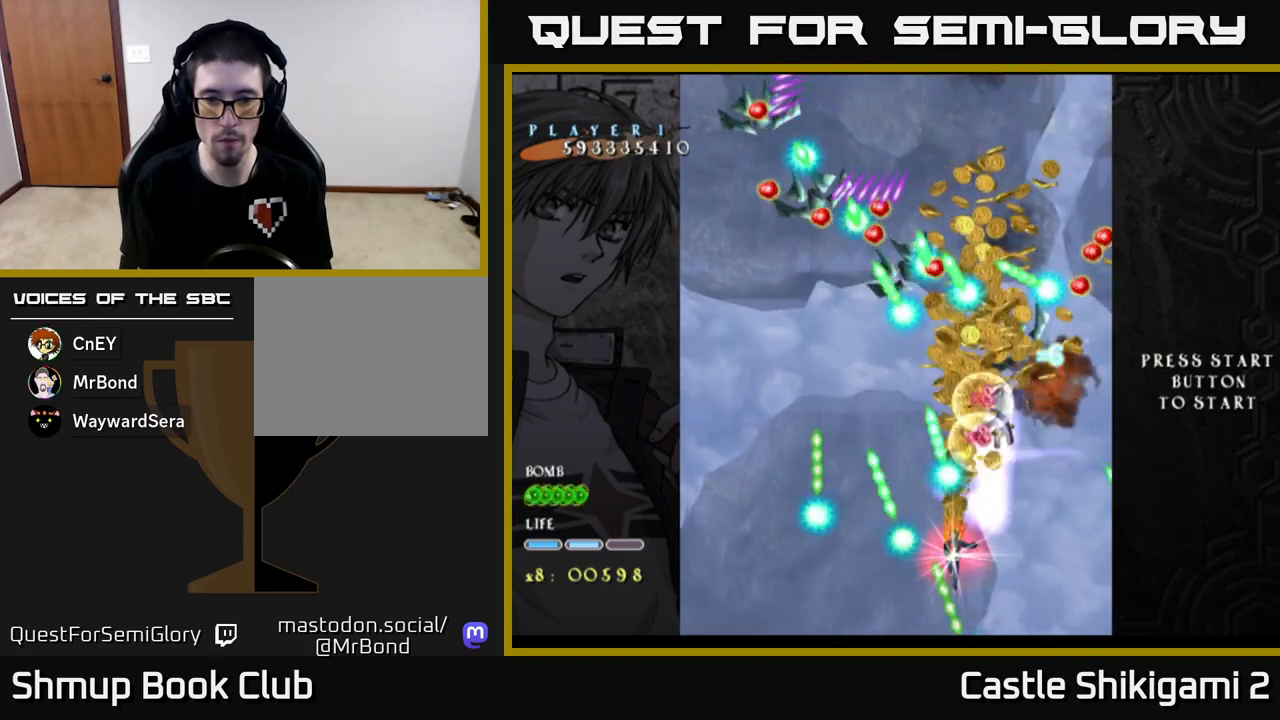
{"buttons": ["X"], "left_stick": "center", "events": [[17, "DPAD_LEFT", "down"], [100, "DPAD_LEFT", "up"], [333, "DPAD_LEFT", "down"], [467, "DPAD_LEFT", "up"]]}
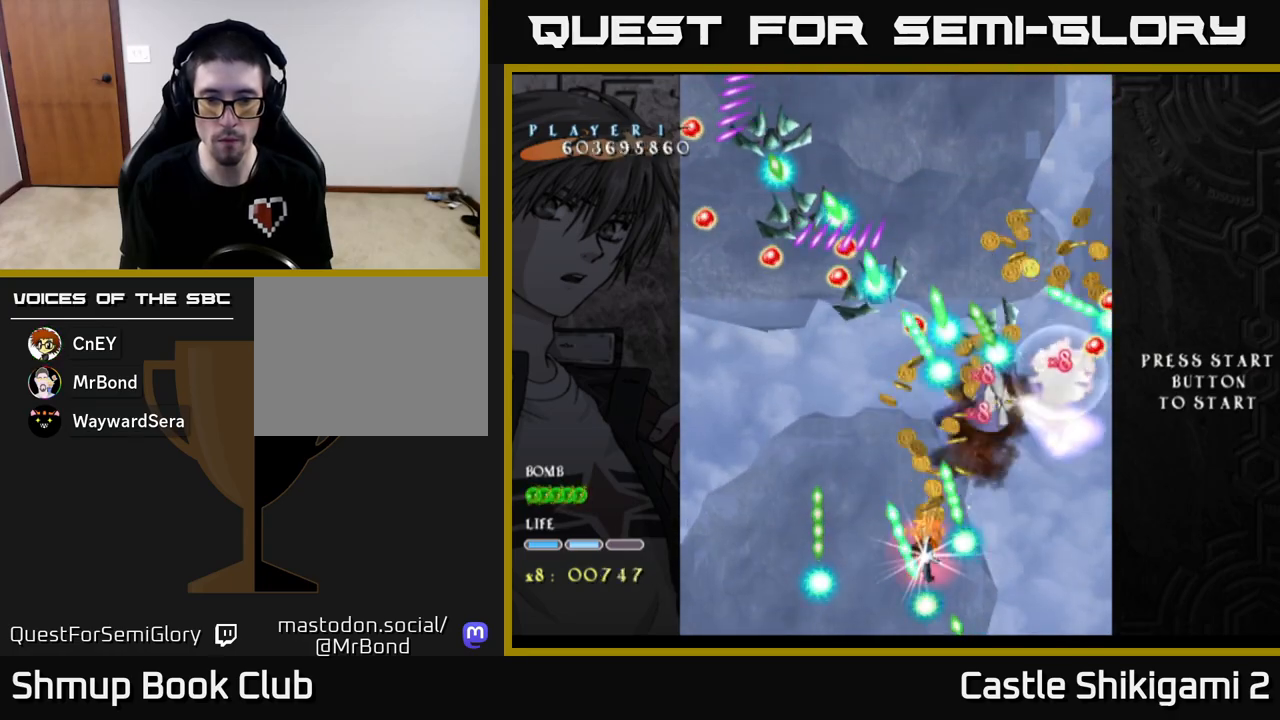
{"buttons": ["X"], "left_stick": "center", "events": []}
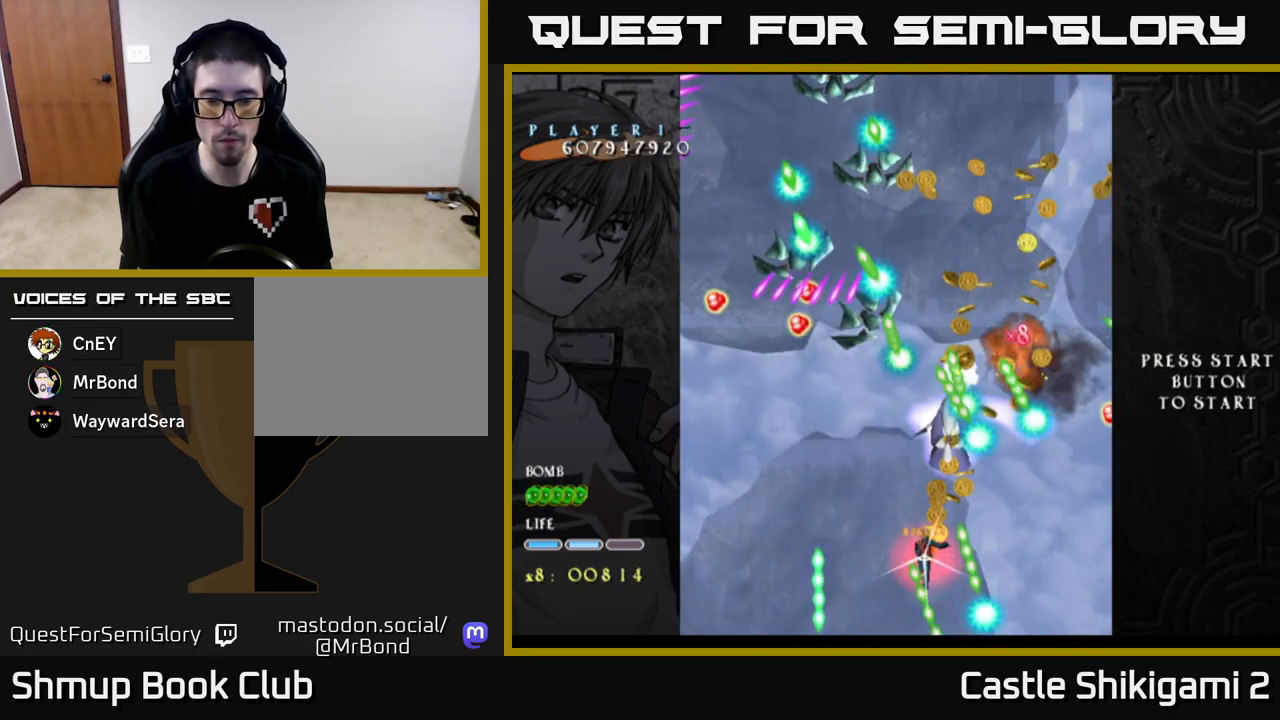
{"buttons": ["X", "DPAD_UP", "DPAD_RIGHT"], "left_stick": "center", "events": [[167, "DPAD_UP", "down"], [450, "DPAD_RIGHT", "down"]]}
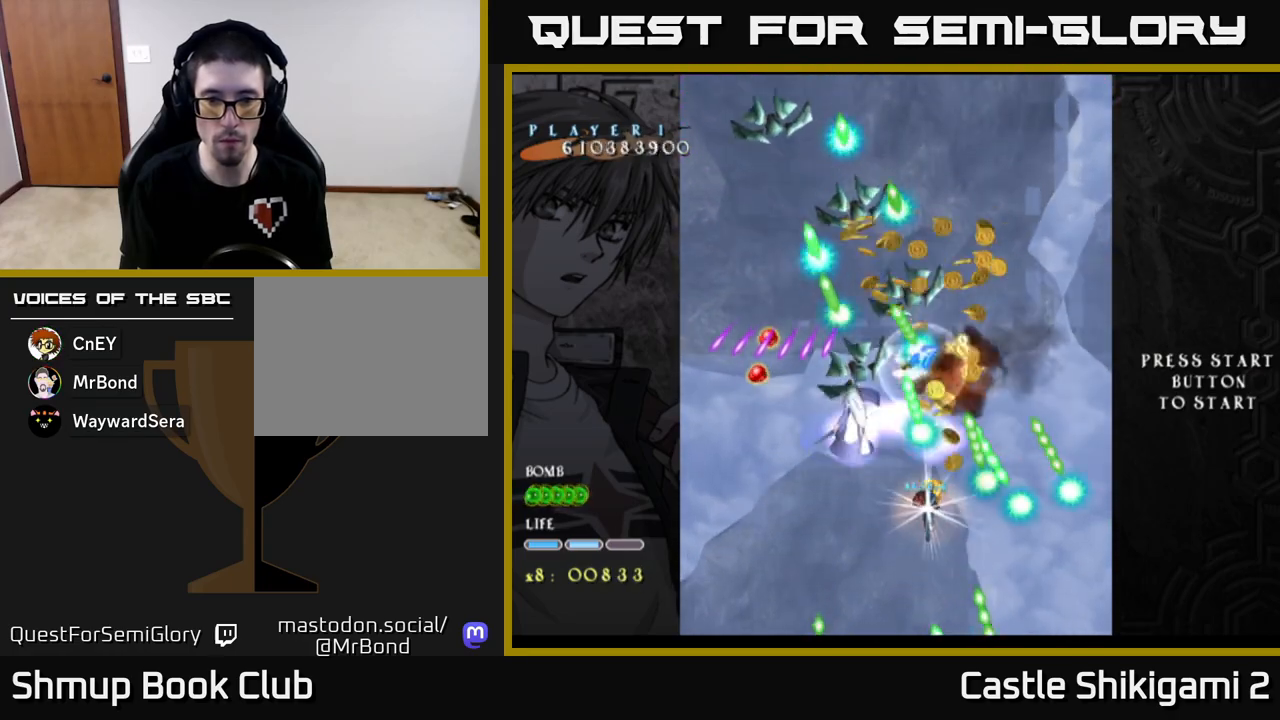
{"buttons": ["X", "DPAD_RIGHT"], "left_stick": "center", "events": [[200, "DPAD_UP", "up"], [267, "DPAD_RIGHT", "up"], [467, "DPAD_RIGHT", "down"]]}
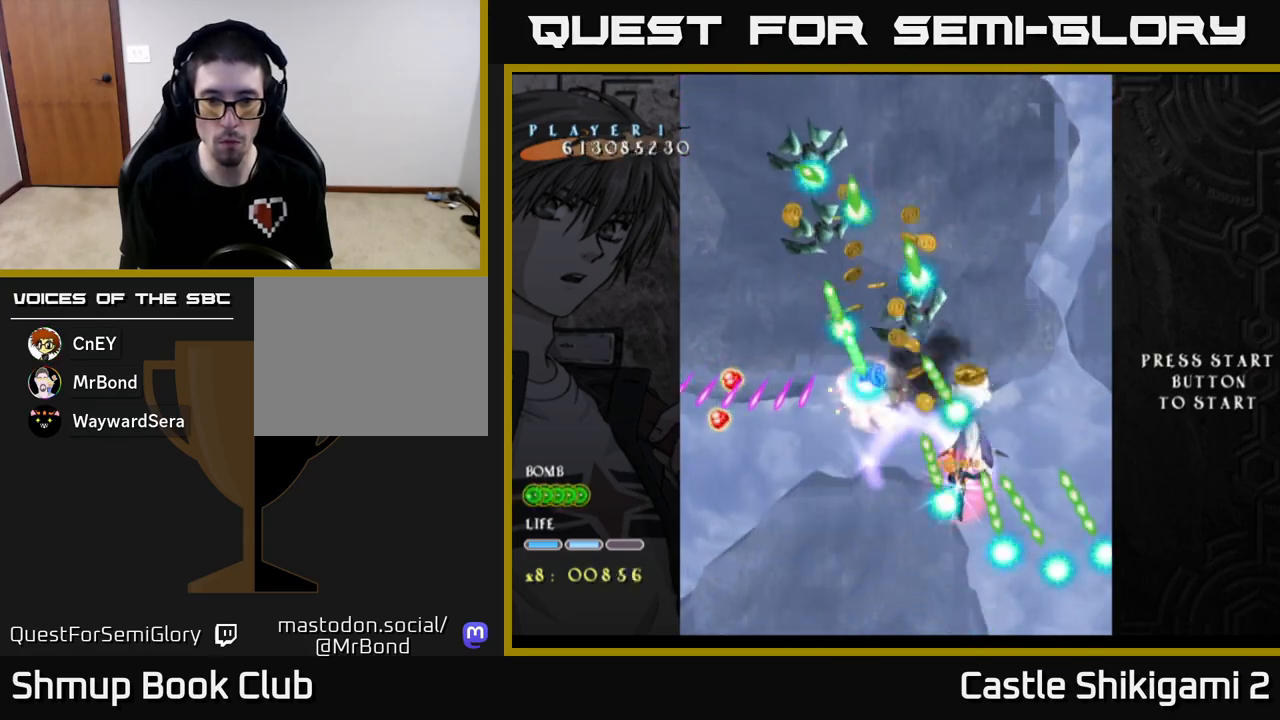
{"buttons": ["X"], "left_stick": "center", "events": [[17, "DPAD_DOWN", "down"], [67, "DPAD_RIGHT", "up"], [117, "DPAD_DOWN", "up"], [350, "DPAD_DOWN", "down"], [467, "DPAD_DOWN", "up"]]}
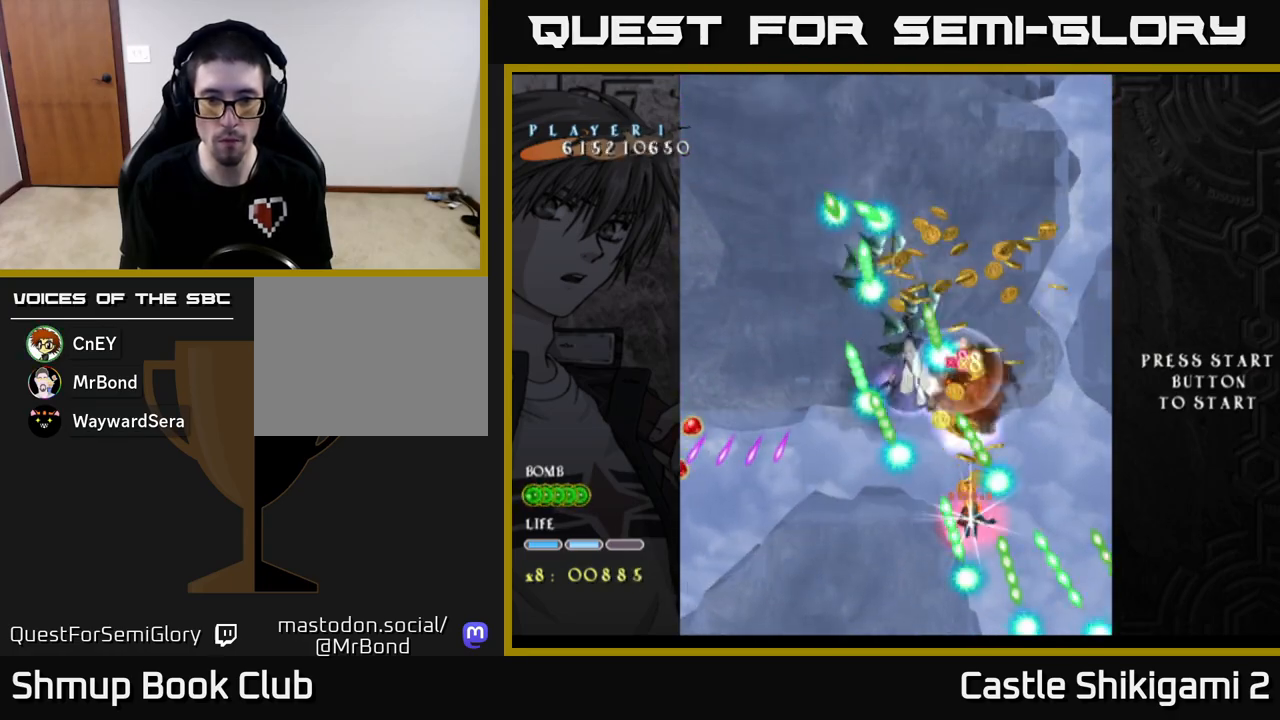
{"buttons": ["X"], "left_stick": "center", "events": [[133, "DPAD_DOWN", "down"], [200, "DPAD_DOWN", "up"], [333, "DPAD_DOWN", "down"], [433, "DPAD_DOWN", "up"]]}
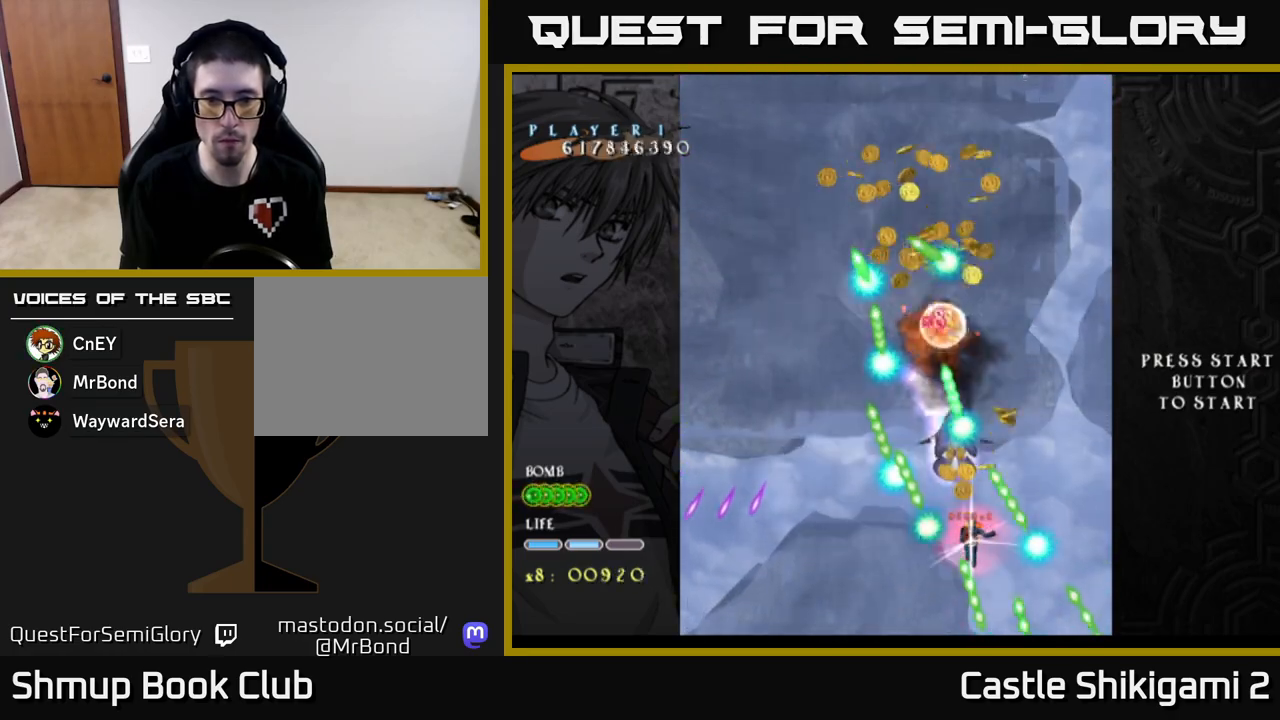
{"buttons": ["X"], "left_stick": "center", "events": [[117, "DPAD_LEFT", "down"], [200, "DPAD_LEFT", "up"]]}
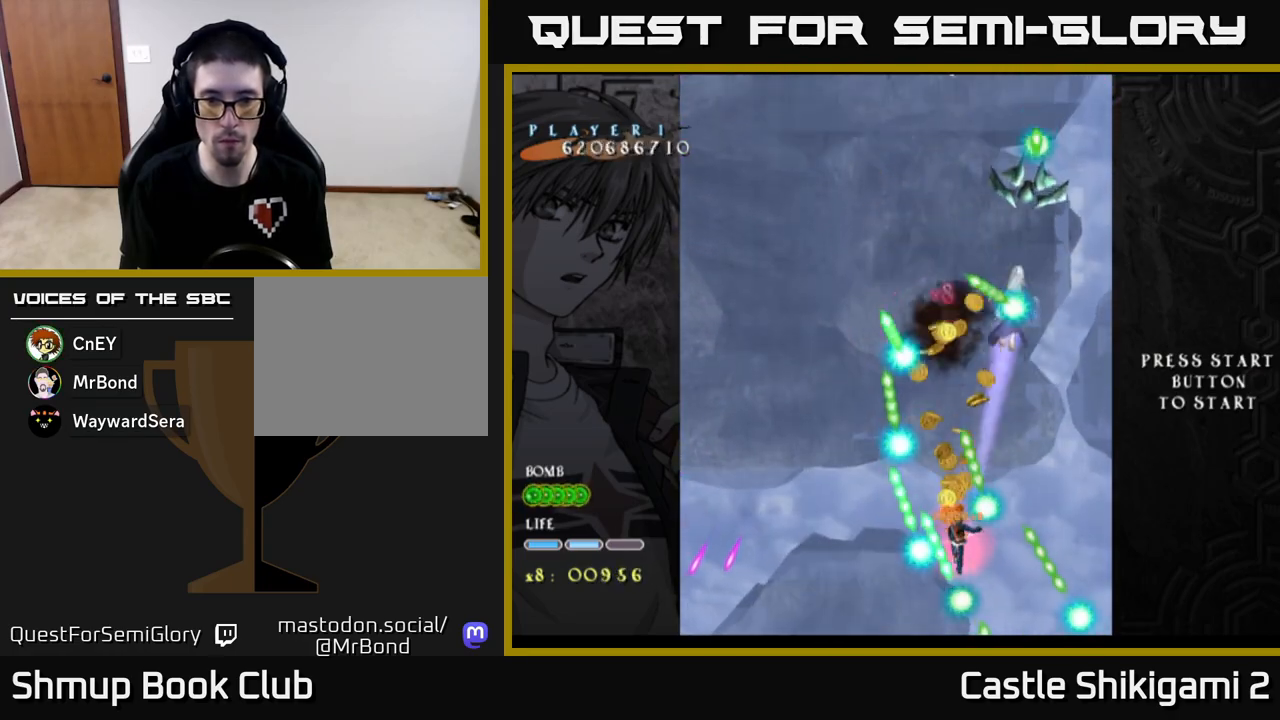
{"buttons": ["X"], "left_stick": "center", "events": []}
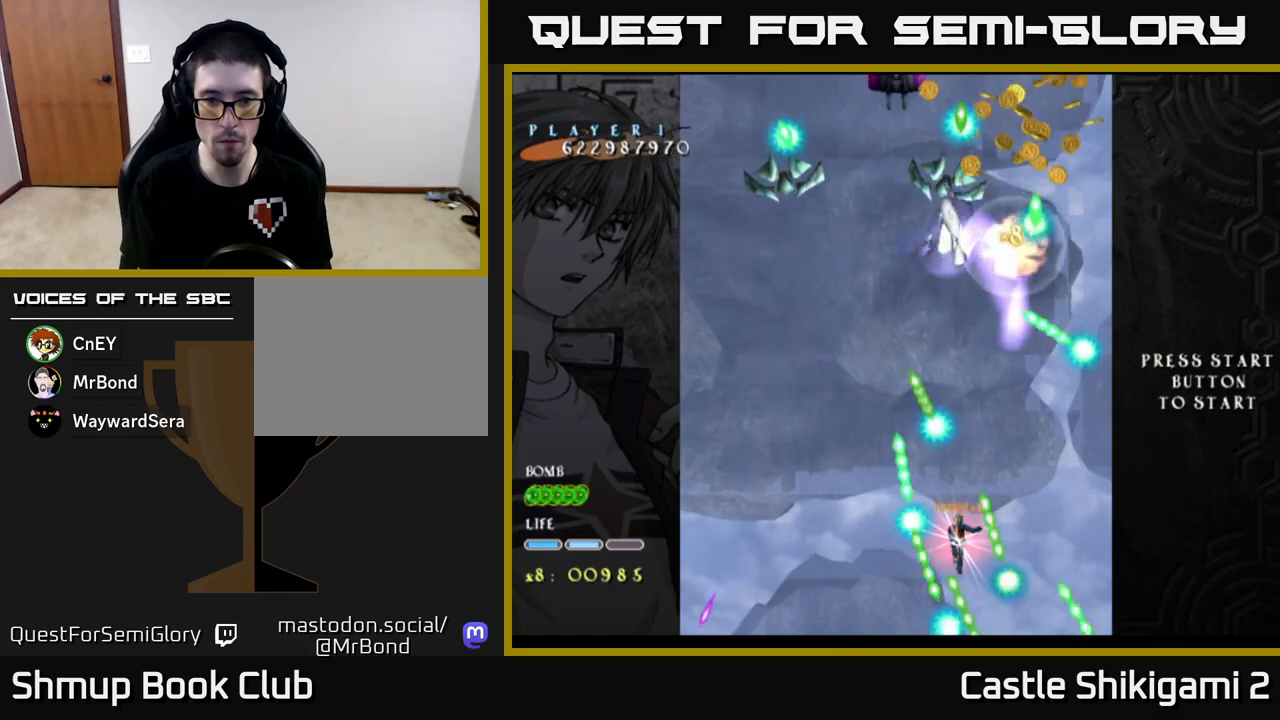
{"buttons": ["X"], "left_stick": "center", "events": [[17, "DPAD_LEFT", "down"], [100, "DPAD_LEFT", "up"], [383, "DPAD_LEFT", "down"], [483, "DPAD_LEFT", "up"]]}
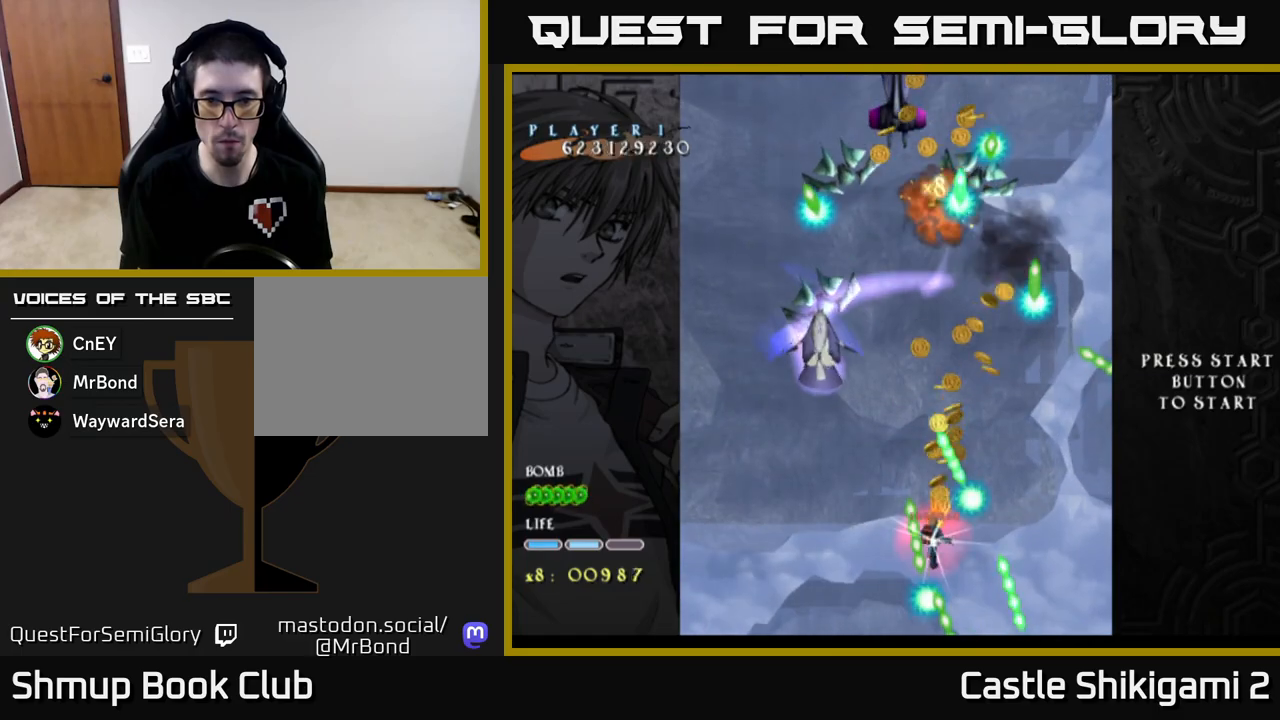
{"buttons": ["X", "DPAD_RIGHT"], "left_stick": "center", "events": [[400, "DPAD_RIGHT", "down"]]}
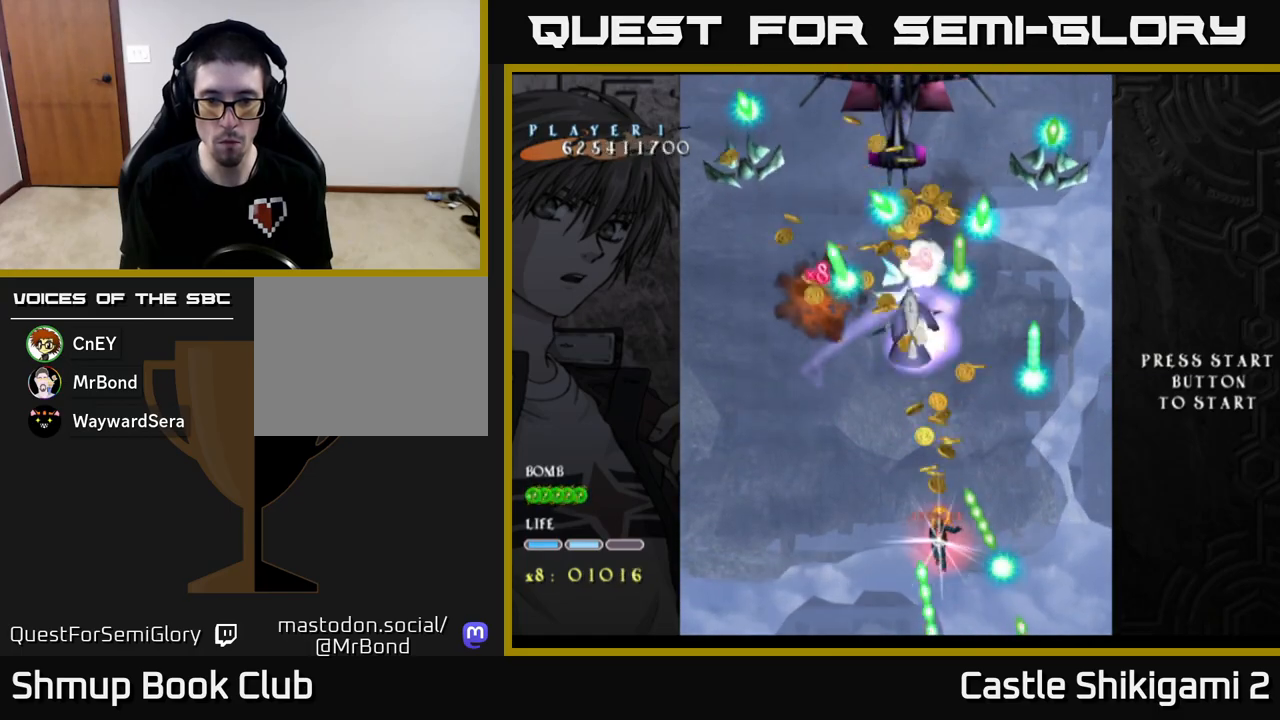
{"buttons": ["X"], "left_stick": "center", "events": [[100, "DPAD_RIGHT", "up"], [283, "DPAD_RIGHT", "down"], [433, "DPAD_RIGHT", "up"]]}
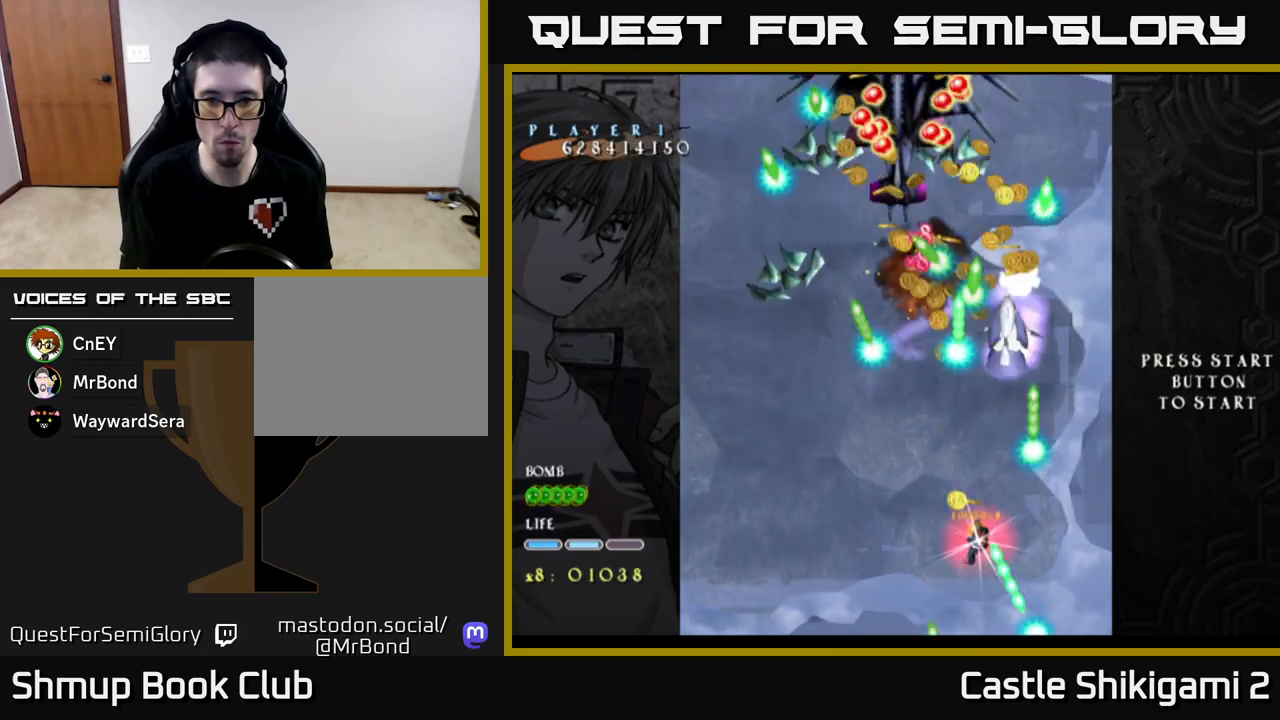
{"buttons": ["X", "DPAD_UP", "DPAD_LEFT"], "left_stick": "center", "events": [[117, "DPAD_RIGHT", "down"], [133, "DPAD_UP", "down"], [283, "DPAD_RIGHT", "up"], [450, "DPAD_LEFT", "down"]]}
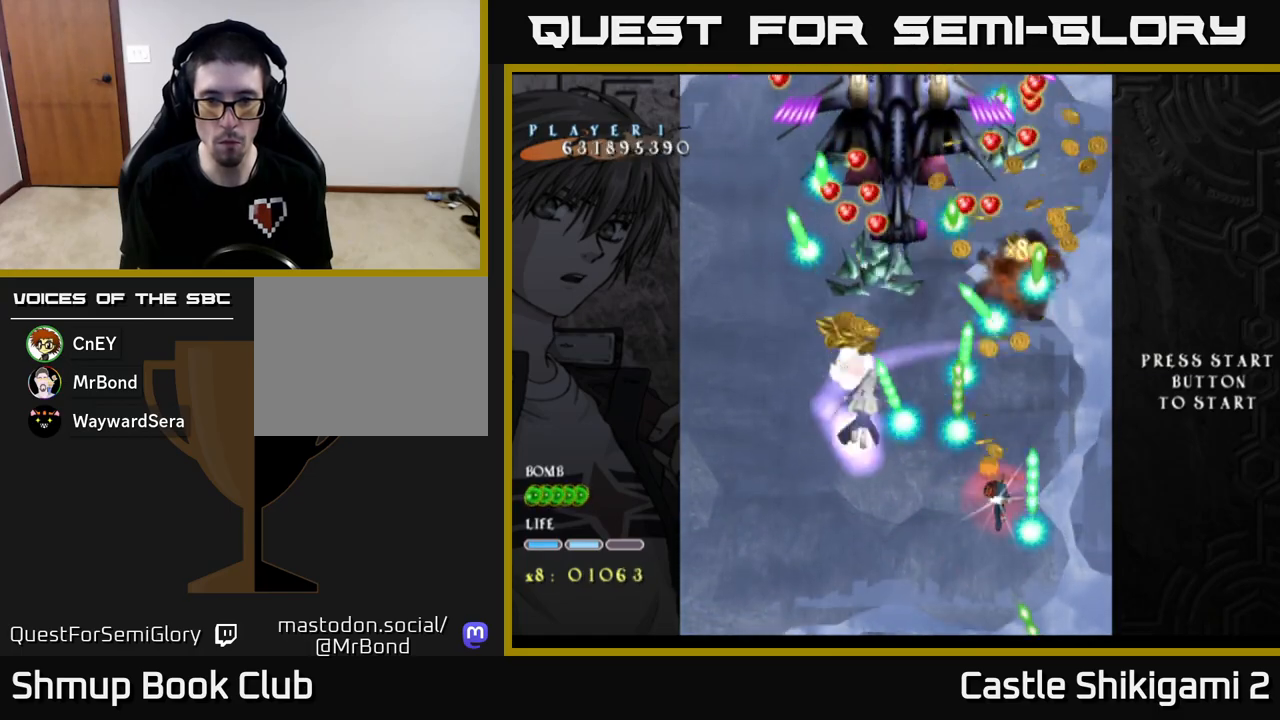
{"buttons": ["X"], "left_stick": "center", "events": [[67, "DPAD_UP", "up"], [100, "DPAD_LEFT", "up"]]}
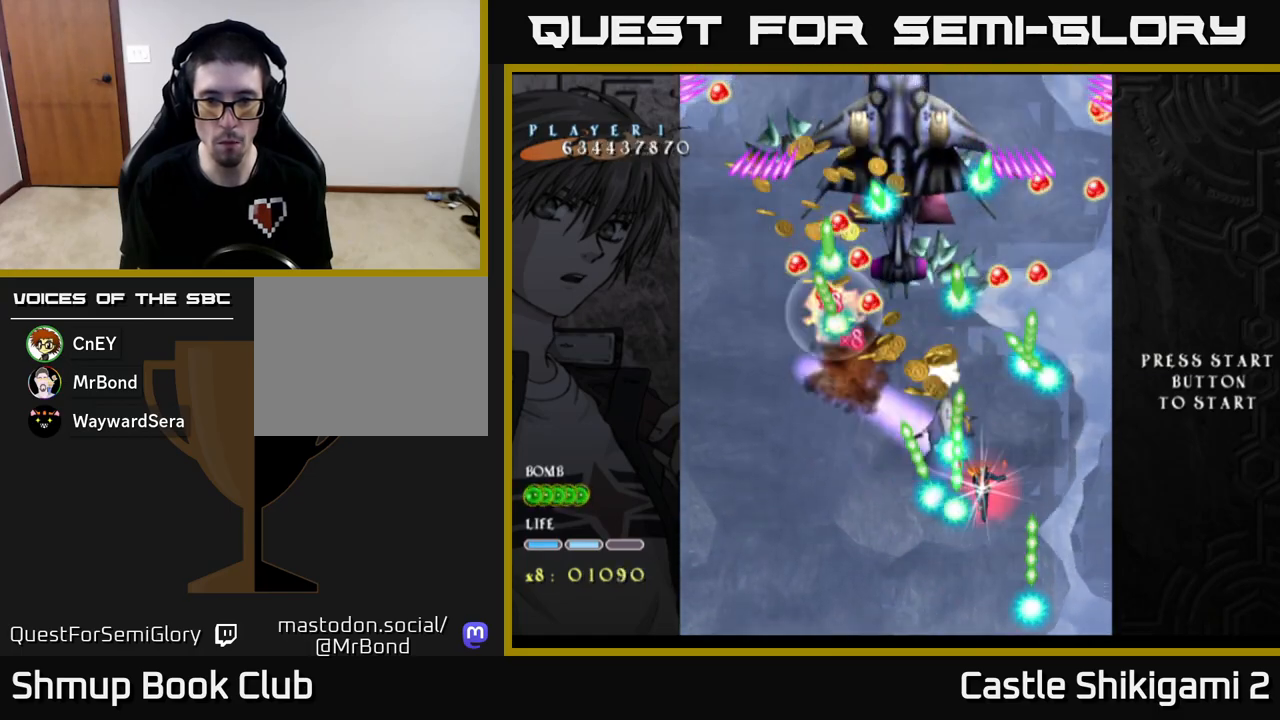
{"buttons": ["X", "DPAD_DOWN"], "left_stick": "center", "events": [[67, "DPAD_LEFT", "down"], [117, "DPAD_LEFT", "up"], [500, "DPAD_DOWN", "down"]]}
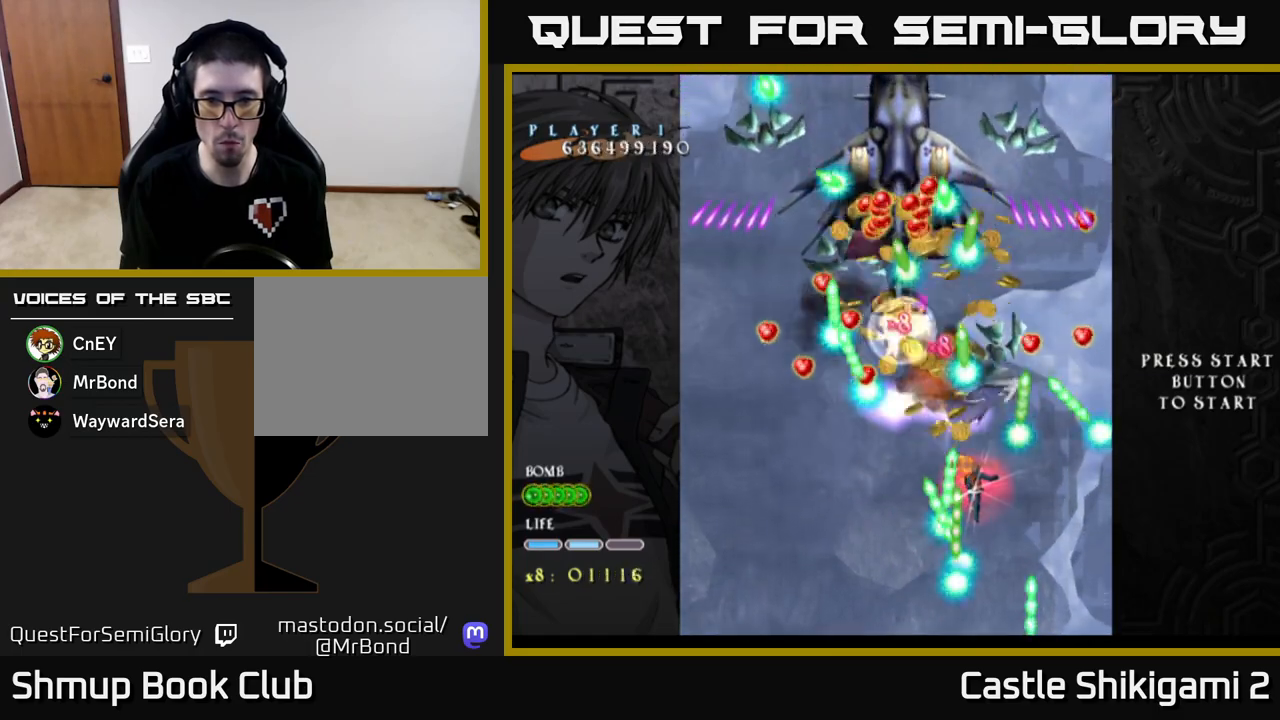
{"buttons": ["X"], "left_stick": "center", "events": [[117, "DPAD_DOWN", "up"], [317, "DPAD_LEFT", "down"], [467, "DPAD_LEFT", "up"]]}
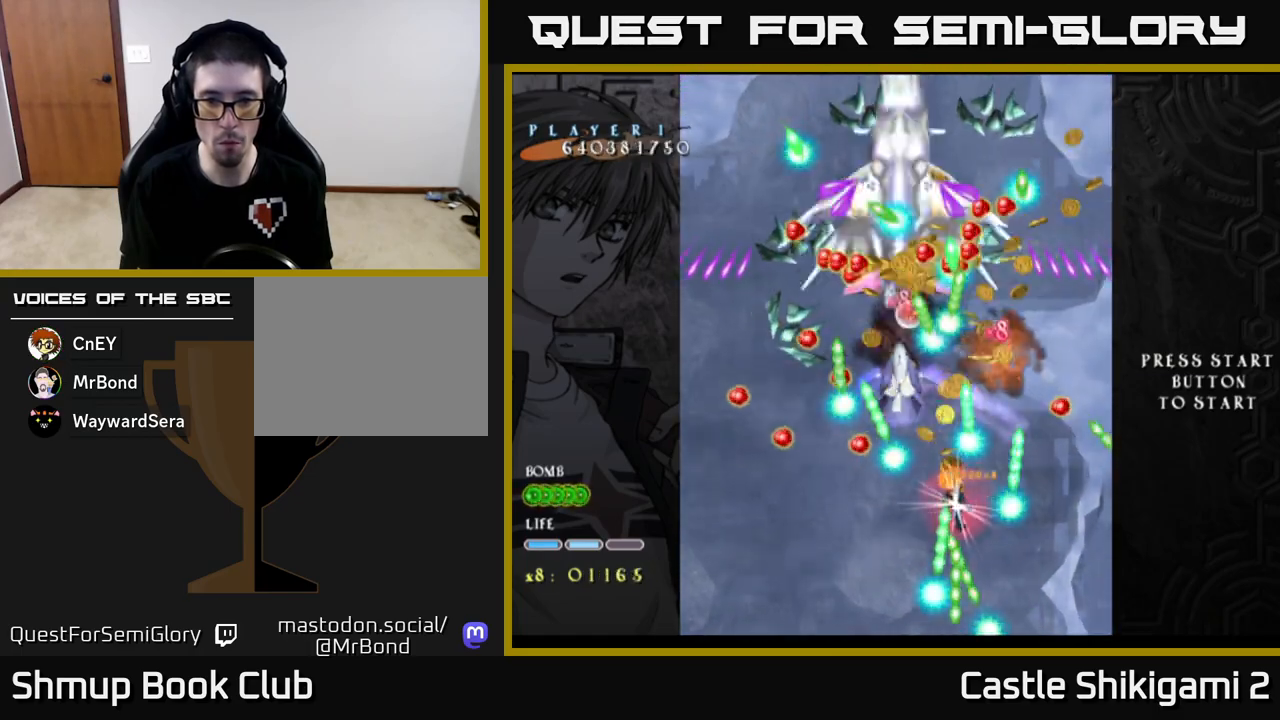
{"buttons": ["X"], "left_stick": "center", "events": []}
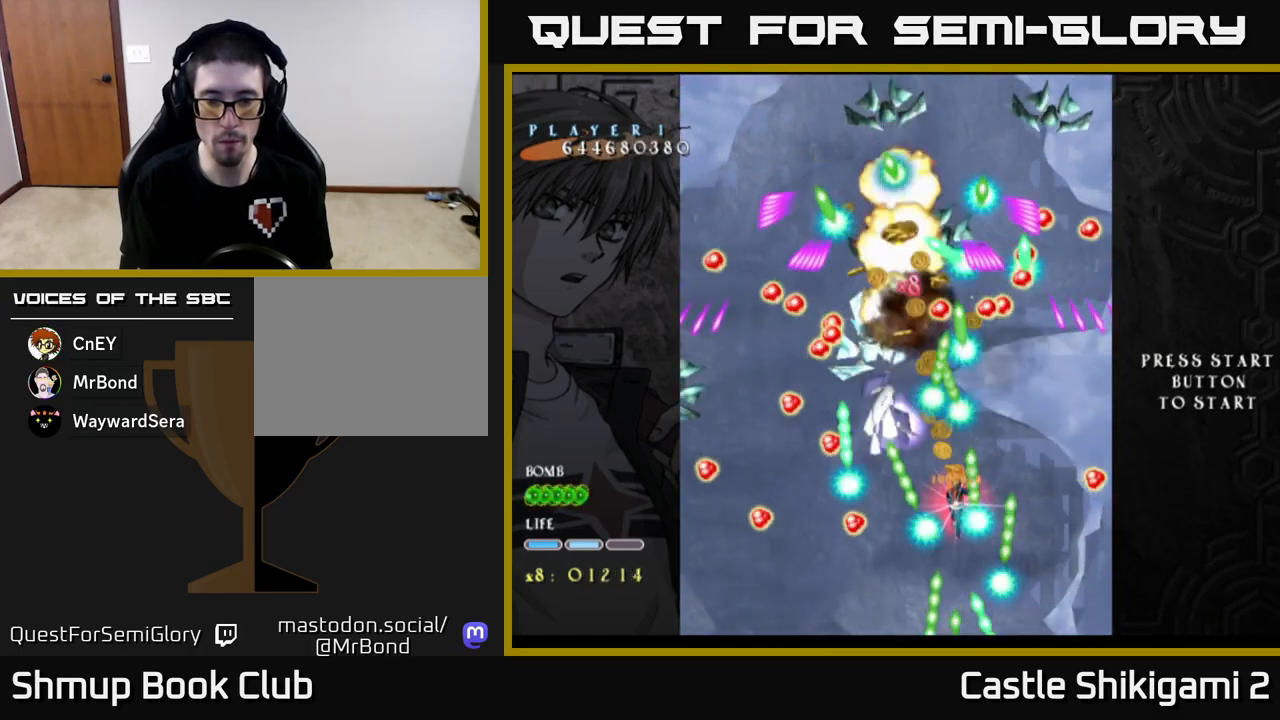
{"buttons": ["X", "DPAD_DOWN"], "left_stick": "center", "events": [[200, "DPAD_DOWN", "down"], [283, "DPAD_DOWN", "up"], [433, "DPAD_DOWN", "down"]]}
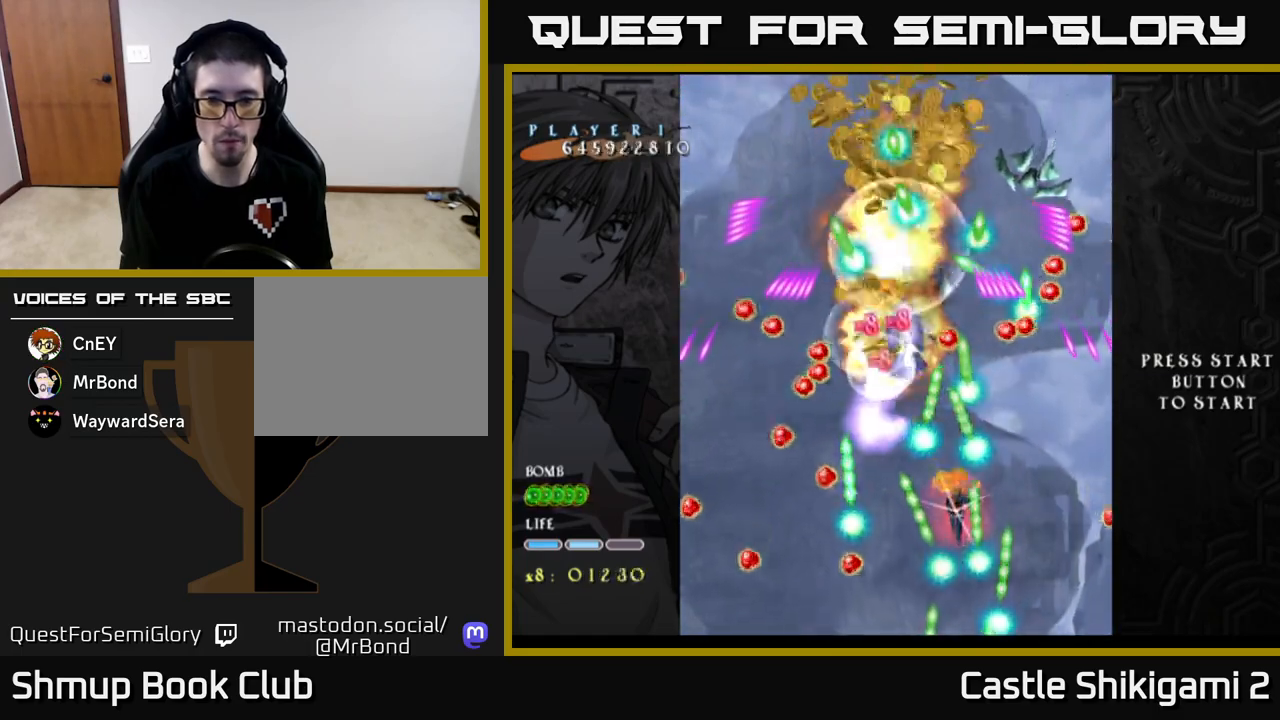
{"buttons": ["X"], "left_stick": "center", "events": [[50, "DPAD_DOWN", "up"], [150, "DPAD_DOWN", "down"], [233, "DPAD_DOWN", "up"], [350, "DPAD_DOWN", "down"], [433, "DPAD_DOWN", "up"]]}
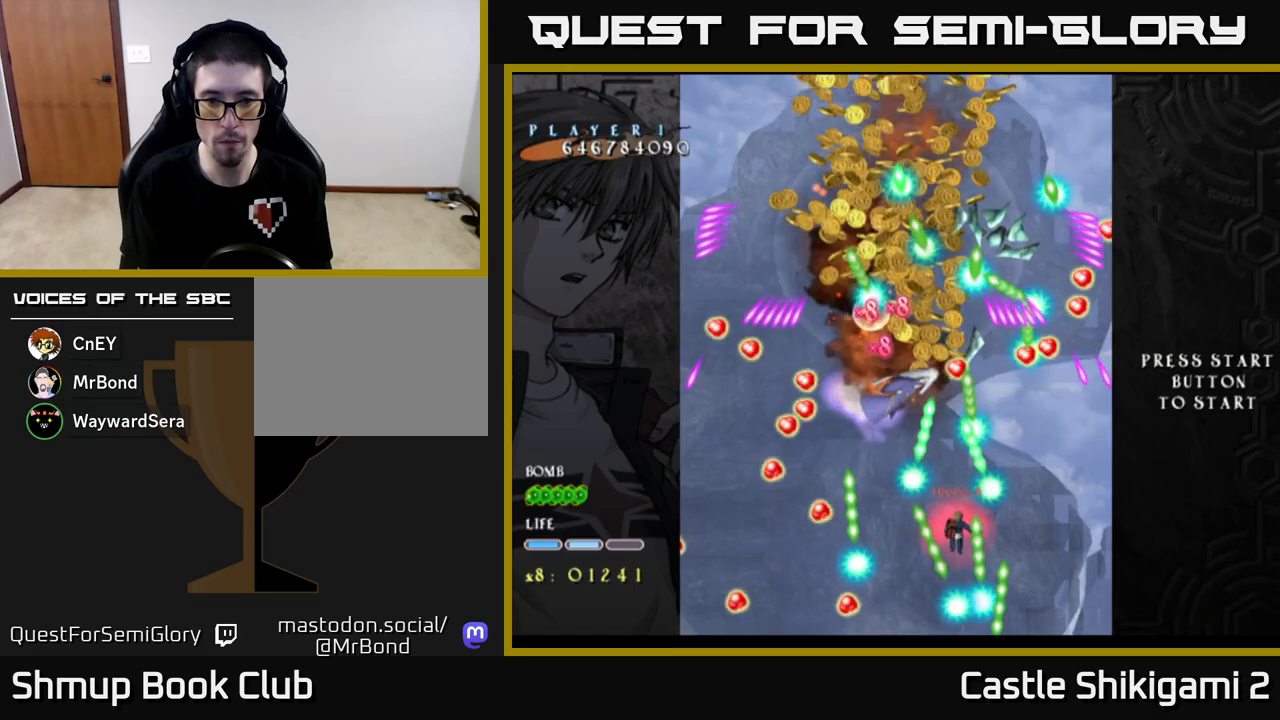
{"buttons": ["X"], "left_stick": "center", "events": [[100, "DPAD_DOWN", "down"], [167, "DPAD_DOWN", "up"], [333, "DPAD_DOWN", "down"], [433, "DPAD_DOWN", "up"]]}
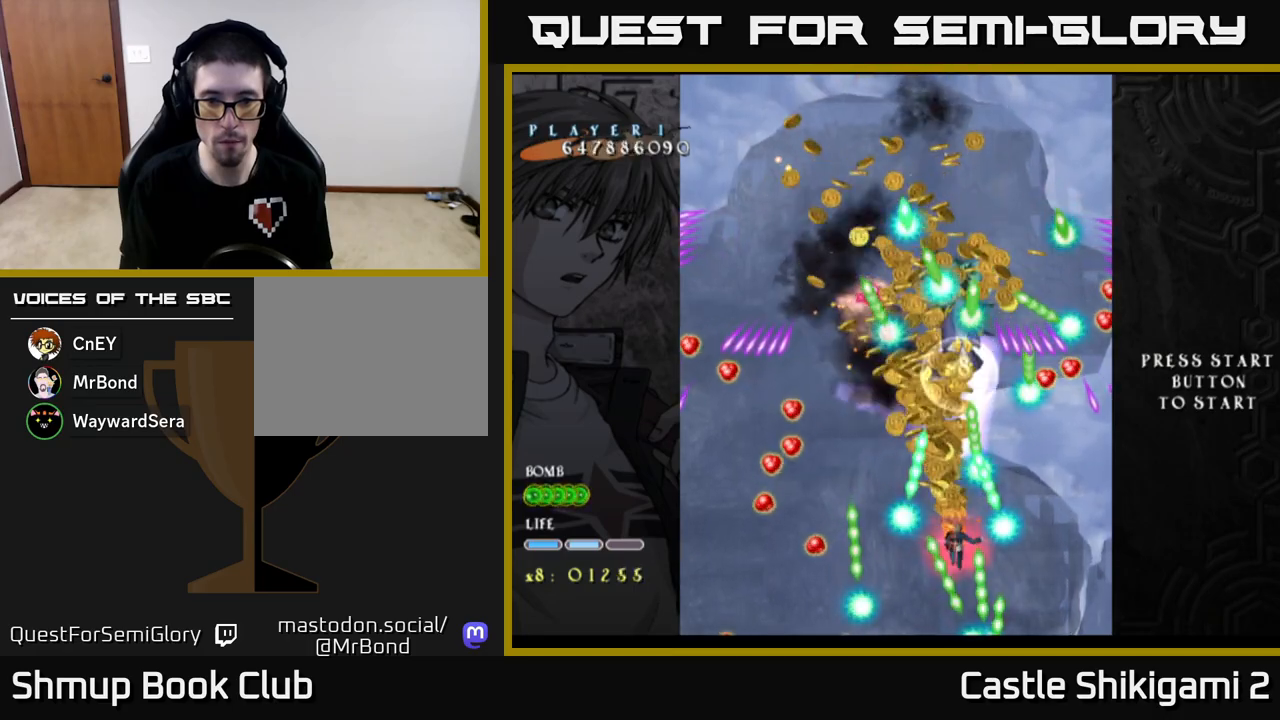
{"buttons": ["X"], "left_stick": "center", "events": [[67, "DPAD_DOWN", "down"], [150, "DPAD_DOWN", "up"]]}
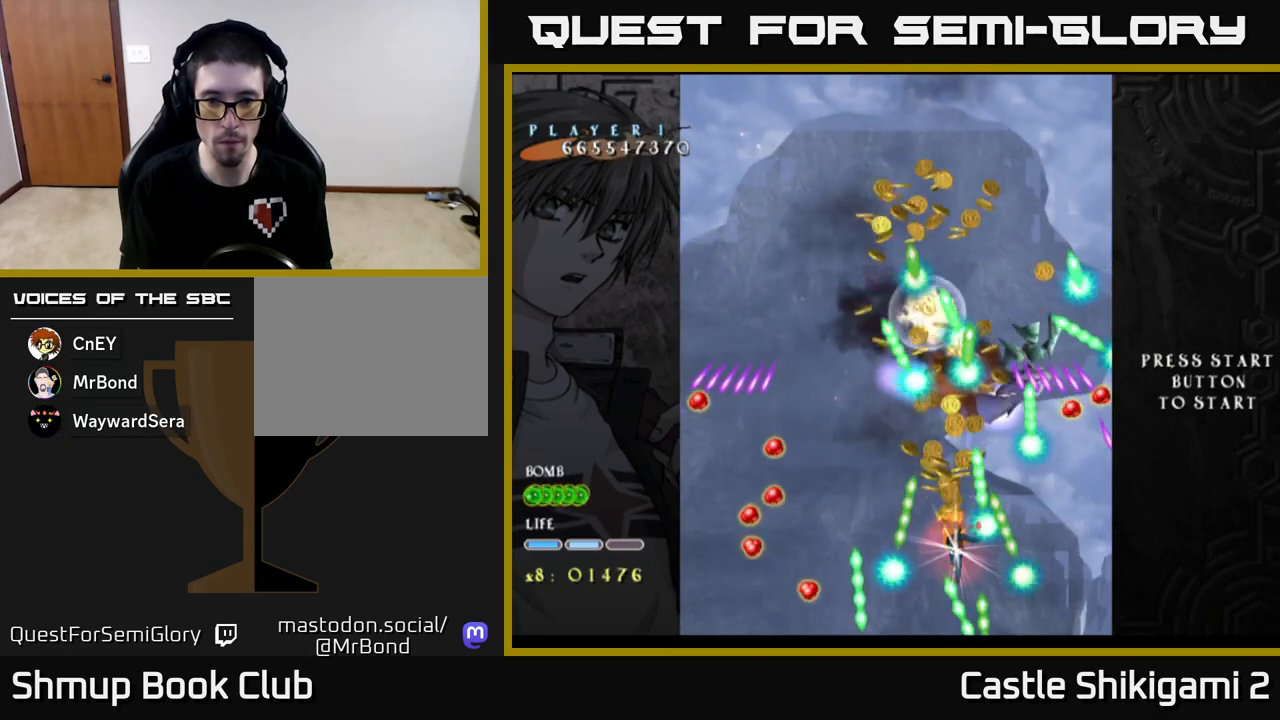
{"buttons": ["X"], "left_stick": "center", "events": [[200, "DPAD_RIGHT", "down"], [267, "DPAD_RIGHT", "up"]]}